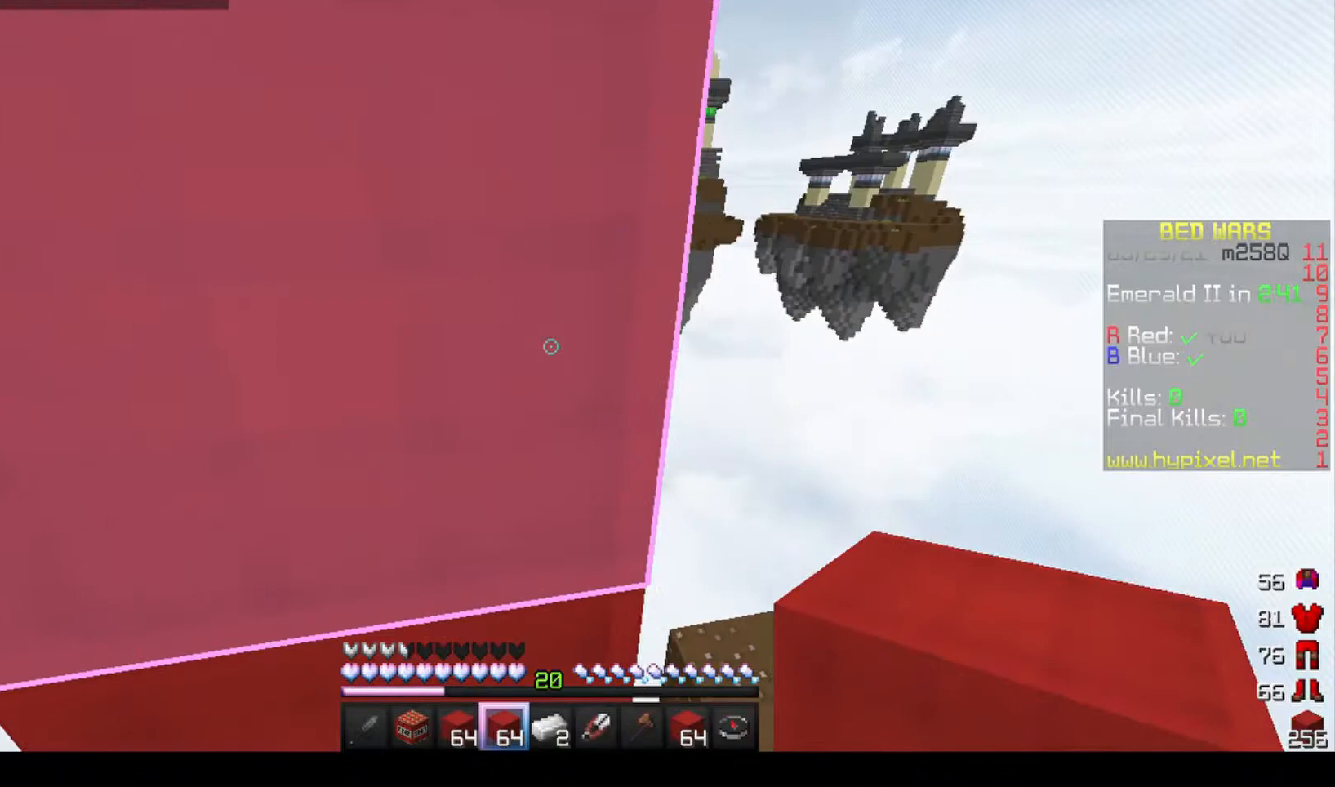
Gameplay with keyboard and mouse; each line is a JSON object with the keys and mouse buttons held at the frame after it. "events" lists presses ("down") and releases ("up") of "a", "d", "s", "space", "w", "mouse_left" and "mouse_right" between this image and that frame as [ms after this image, input, new state], when the widget could be followed in between. "mouse_left", "mouse_right" = the "left", "right" buttons of the "mouse" list. No other keys are recorded. Fast repeated clicks can show as one long hold. Mouse movement is not recorded.
{"keys": [], "mouse": [], "events": []}
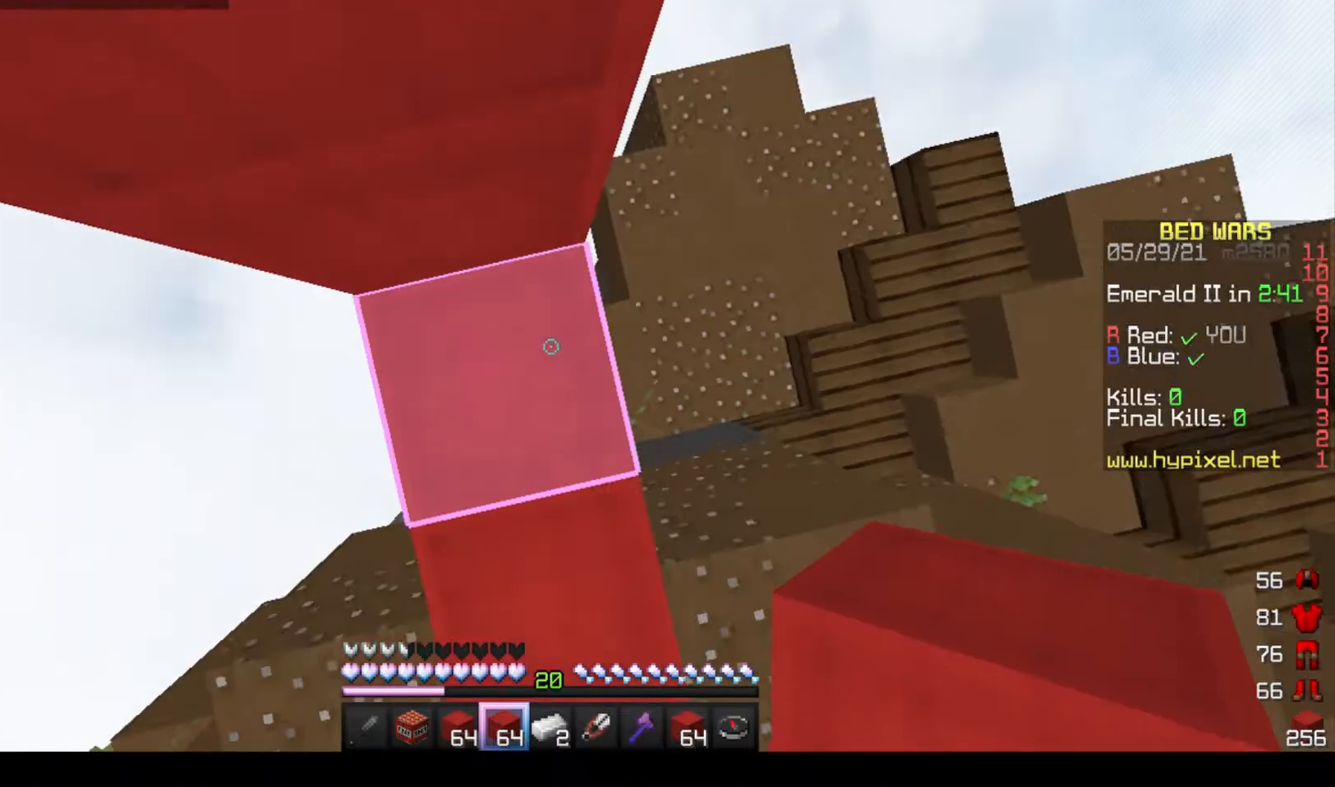
{"keys": [], "mouse": [], "events": [[167, "space", "down"], [333, "space", "up"]]}
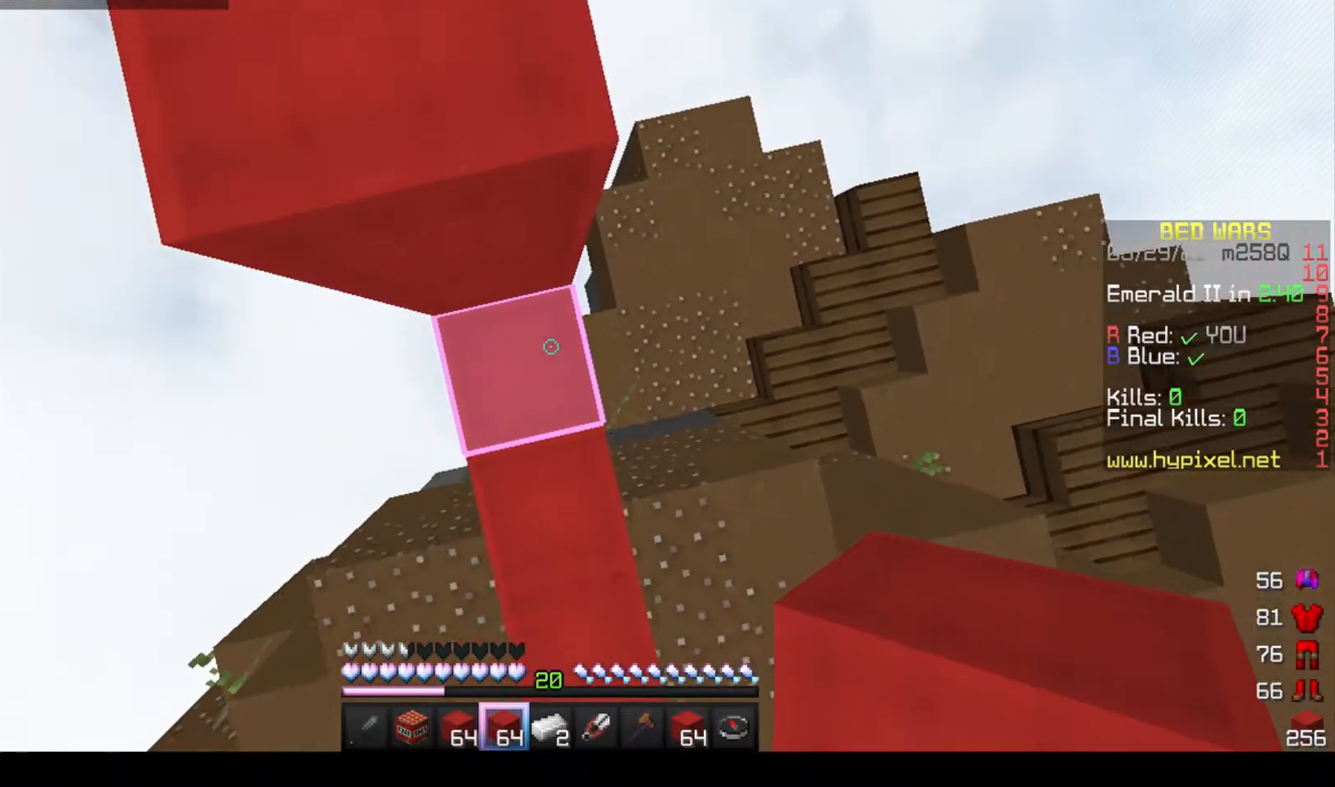
{"keys": [], "mouse": ["right"], "events": [[233, "space", "down"], [433, "space", "up"], [467, "mouse_right", "down"]]}
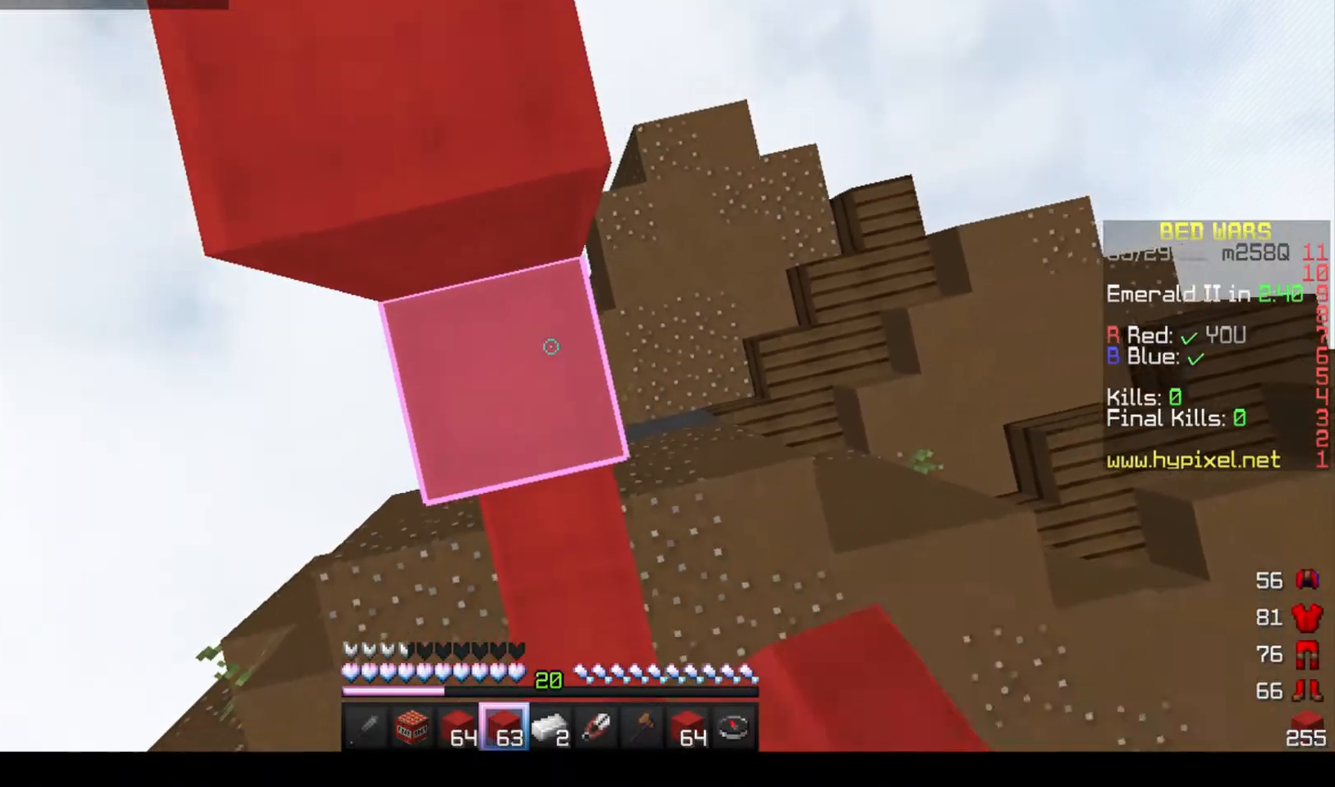
{"keys": [], "mouse": [], "events": [[167, "mouse_right", "up"]]}
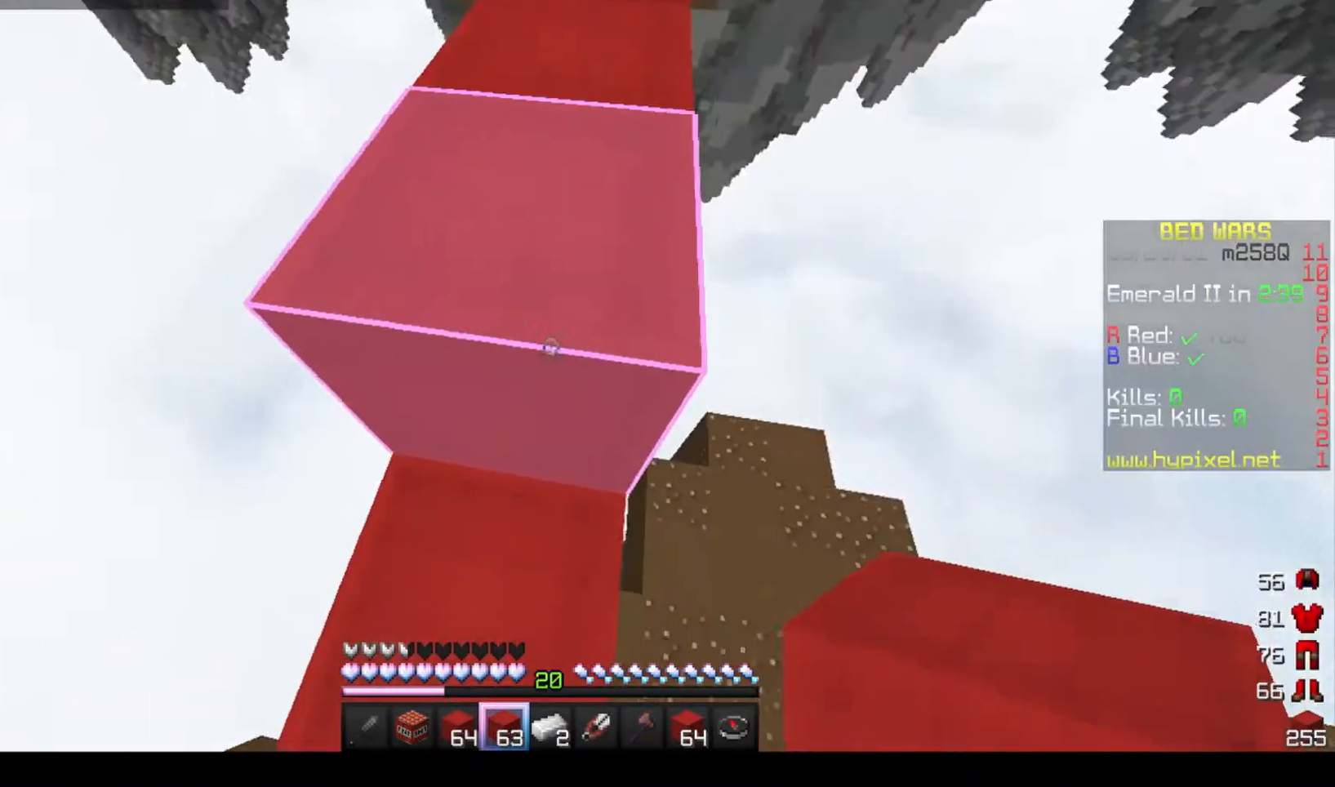
{"keys": [], "mouse": [], "events": []}
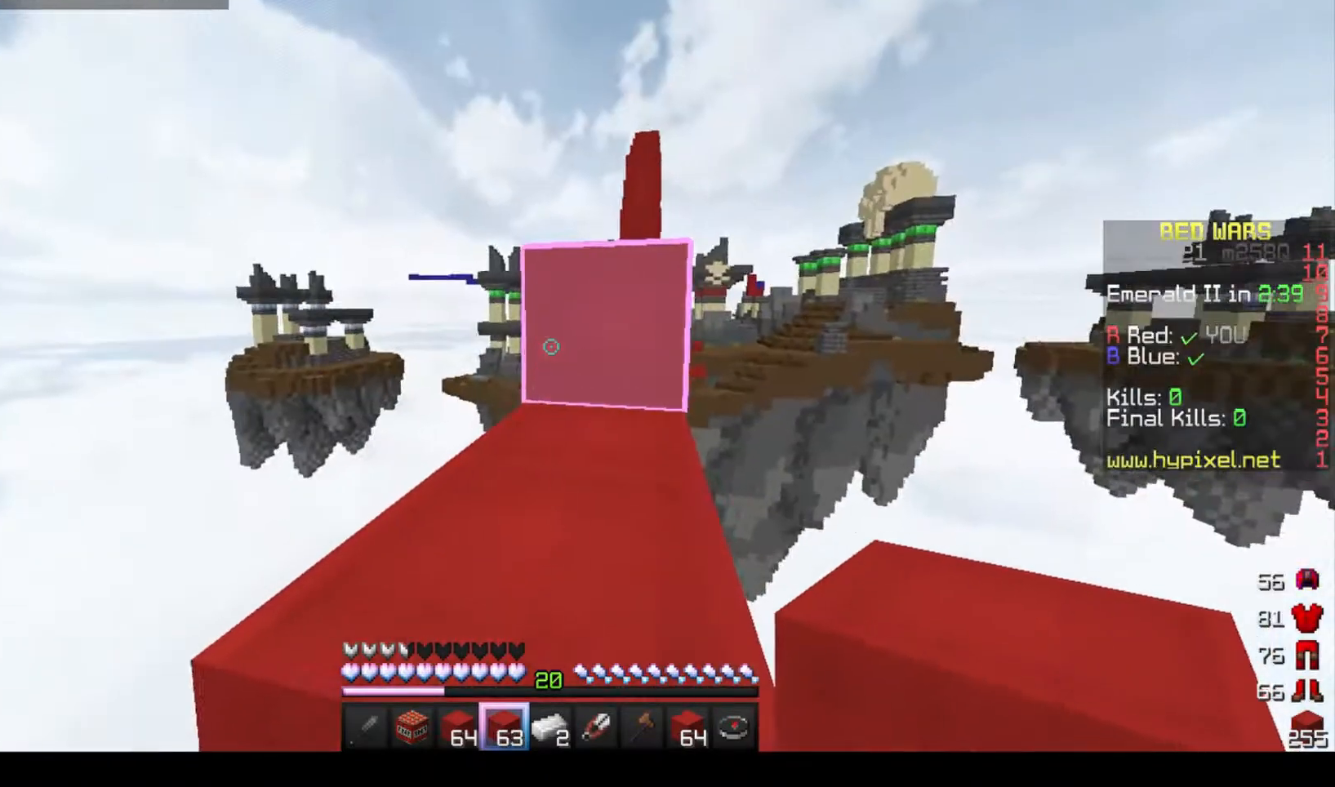
{"keys": ["d", "w"], "mouse": [], "events": [[100, "w", "down"], [133, "space", "down"], [333, "space", "up"], [400, "d", "down"]]}
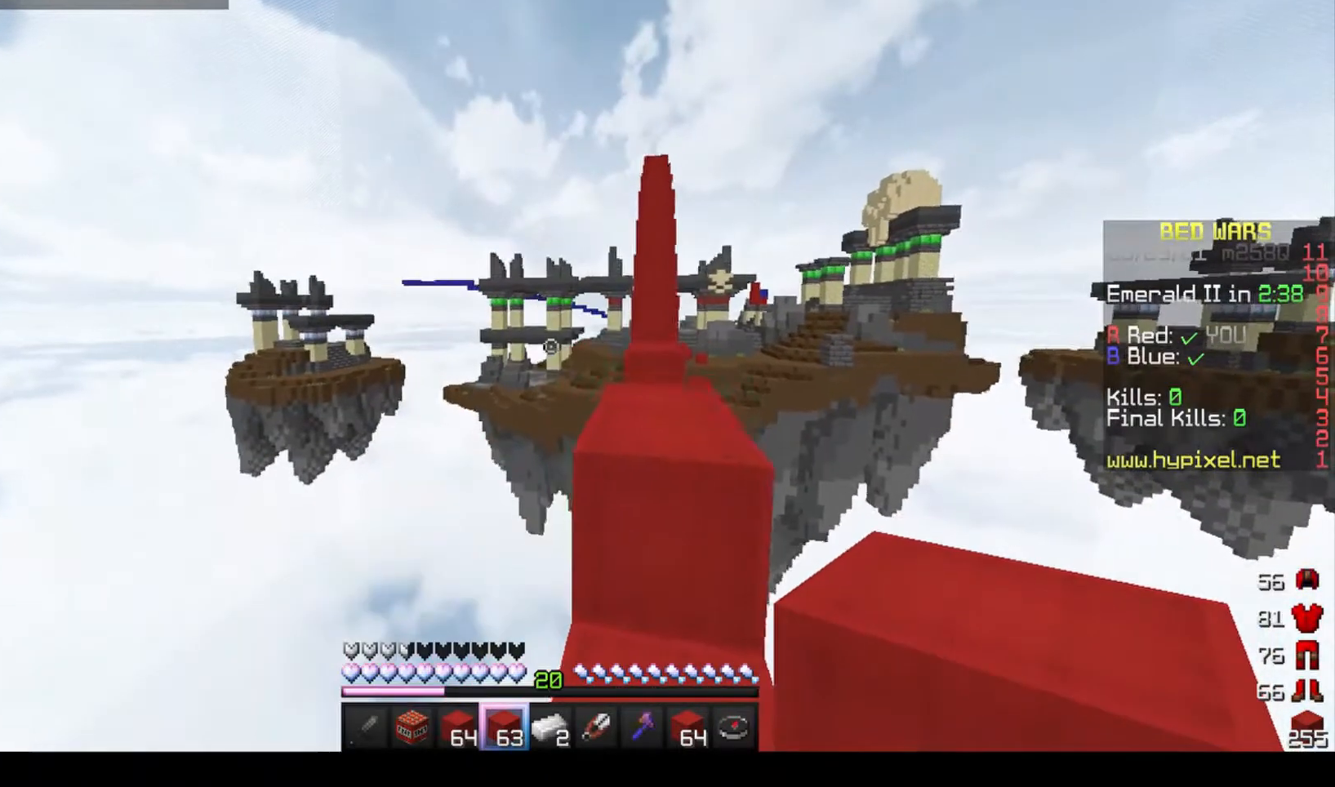
{"keys": [], "mouse": [], "events": [[67, "d", "up"], [233, "d", "down"], [333, "w", "up"], [400, "d", "up"]]}
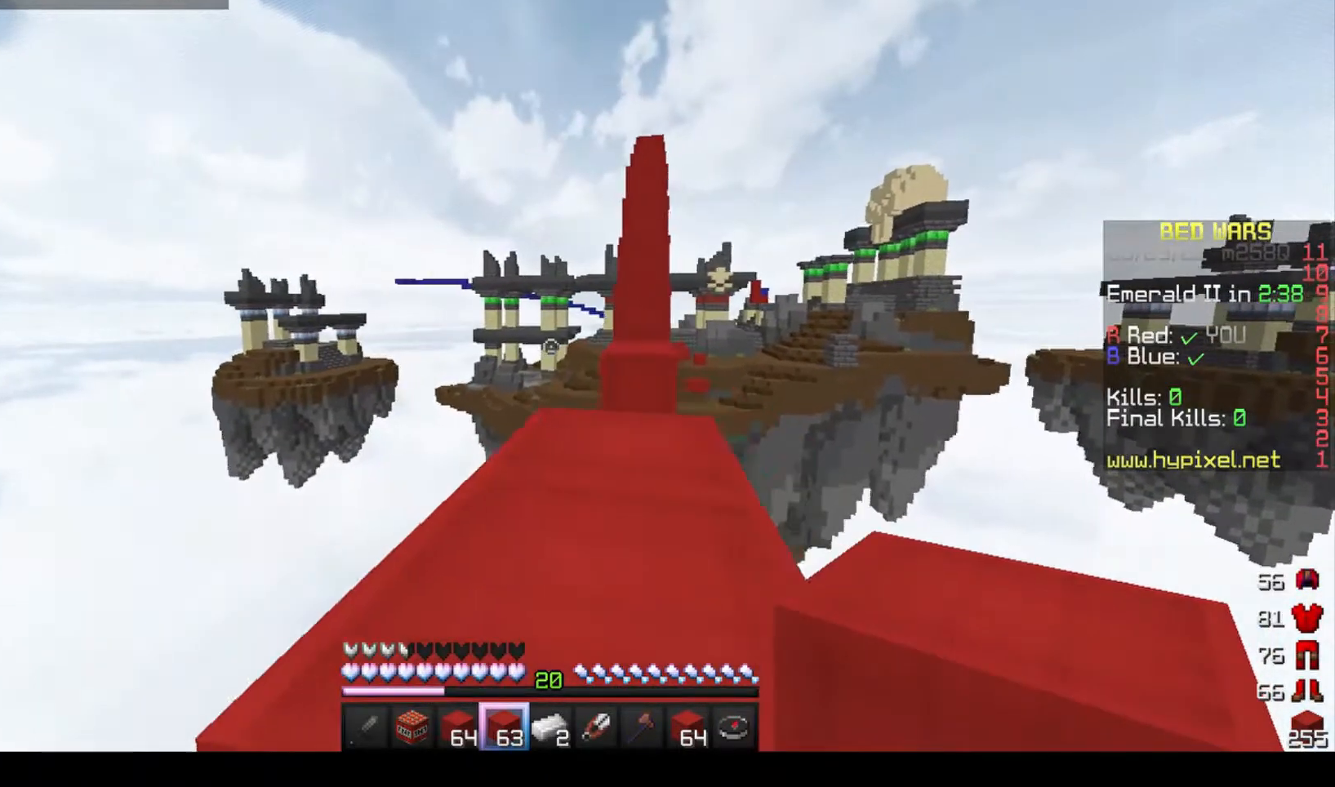
{"keys": [], "mouse": [], "events": []}
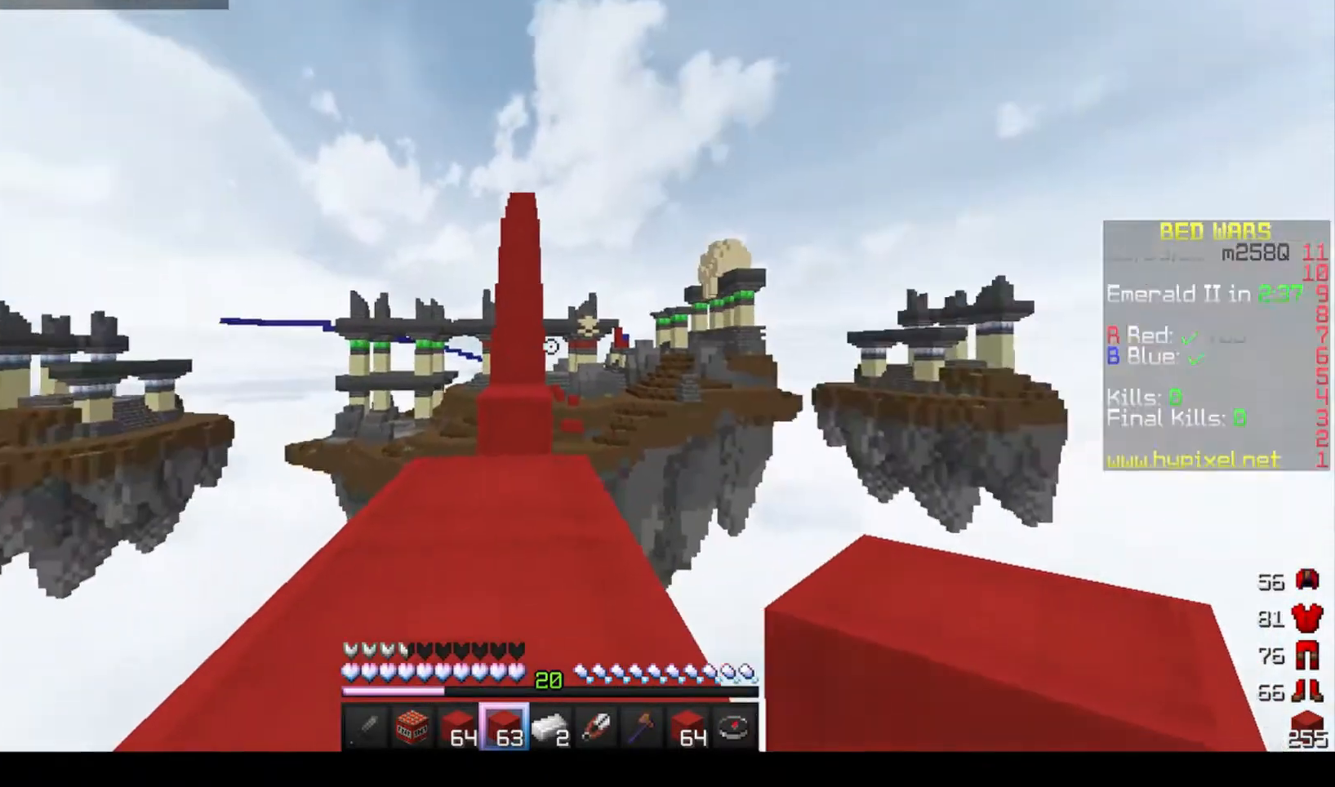
{"keys": [], "mouse": [], "events": []}
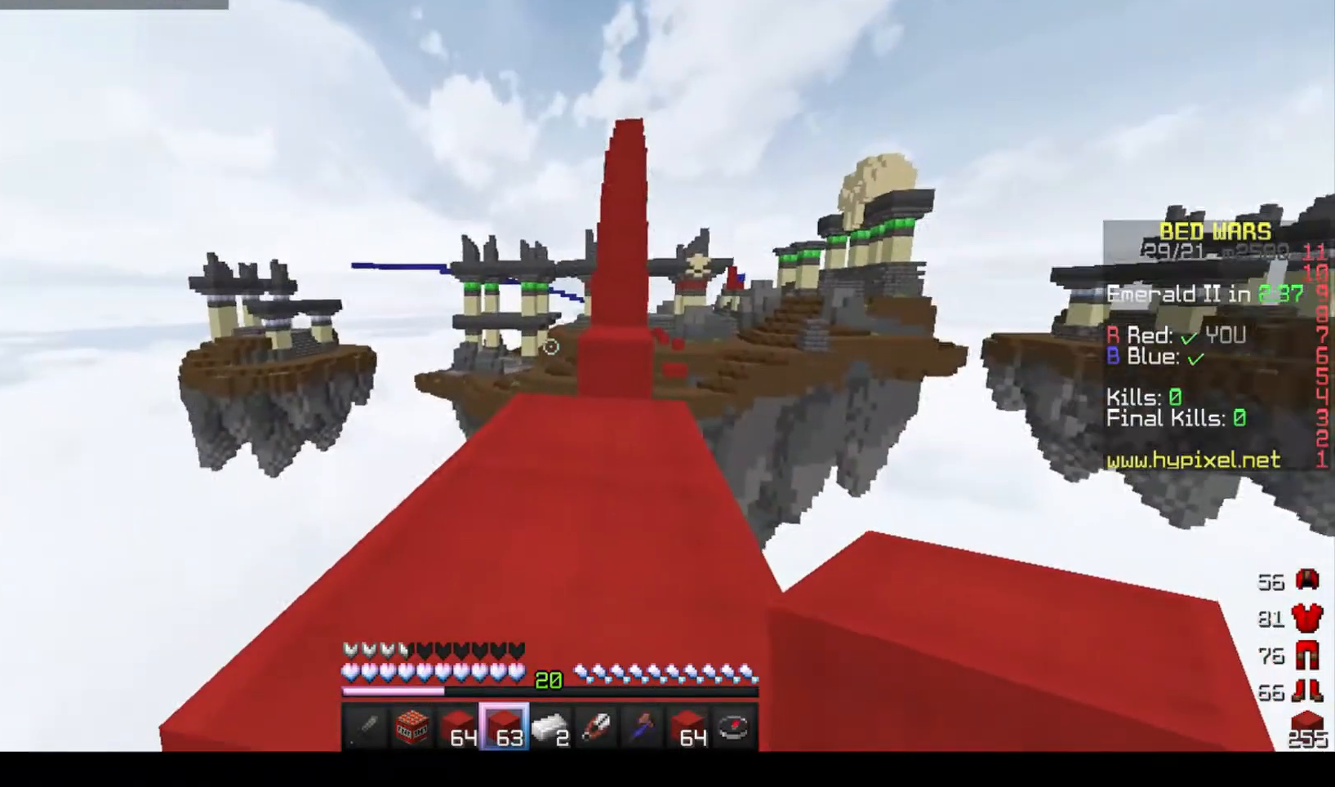
{"keys": [], "mouse": [], "events": []}
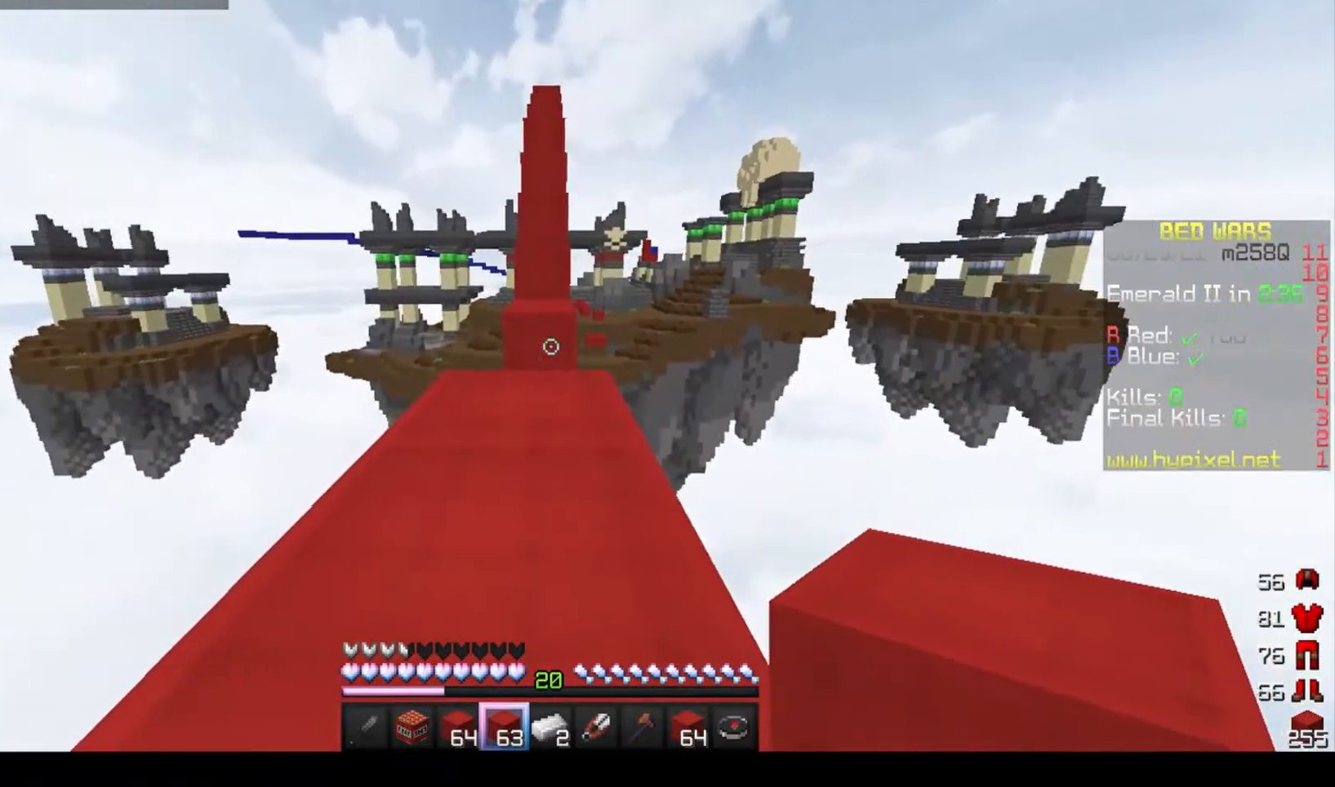
{"keys": ["space", "w"], "mouse": [], "events": [[300, "w", "down"], [333, "space", "down"]]}
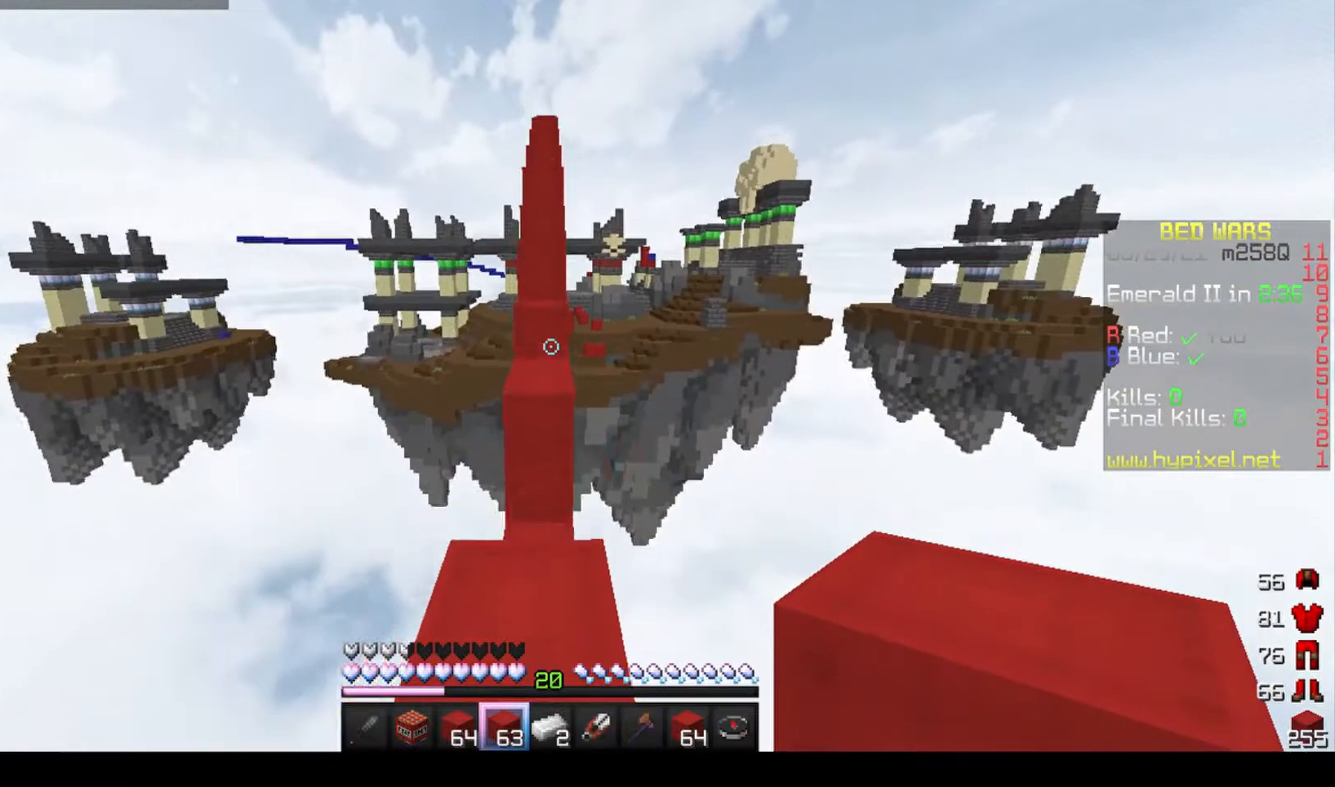
{"keys": ["w"], "mouse": [], "events": [[33, "space", "up"], [100, "d", "down"], [200, "d", "up"]]}
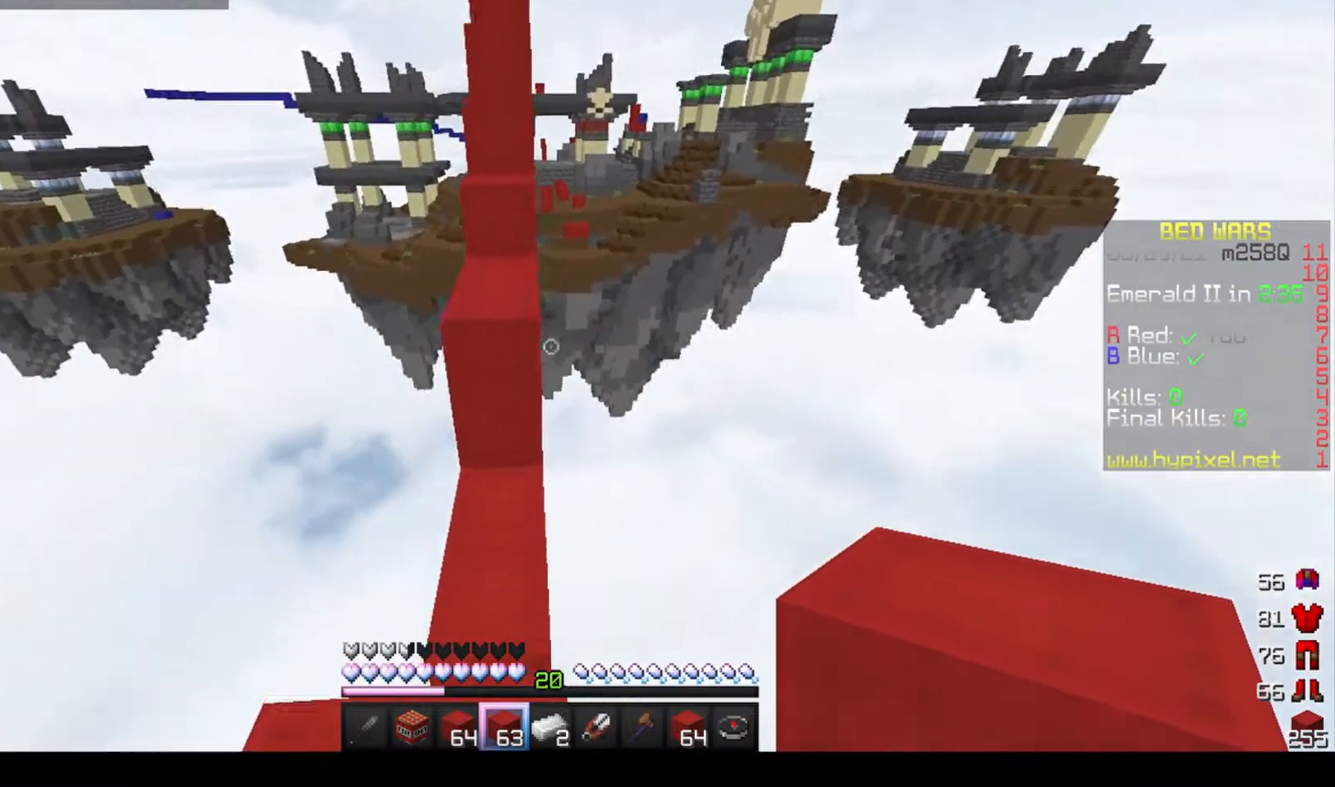
{"keys": ["a", "w"], "mouse": [], "events": [[33, "space", "down"], [300, "a", "down"], [300, "space", "up"]]}
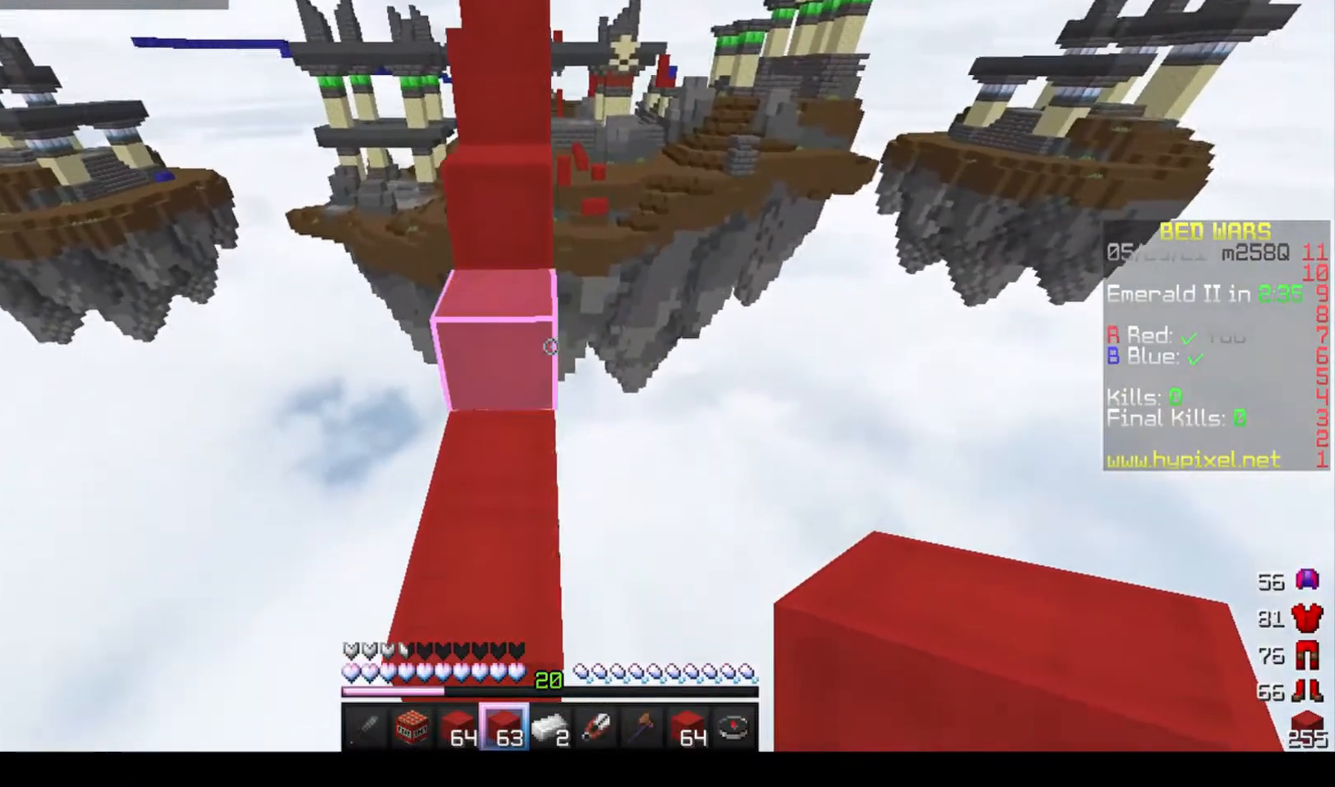
{"keys": [], "mouse": [], "events": [[133, "a", "up"], [133, "w", "up"]]}
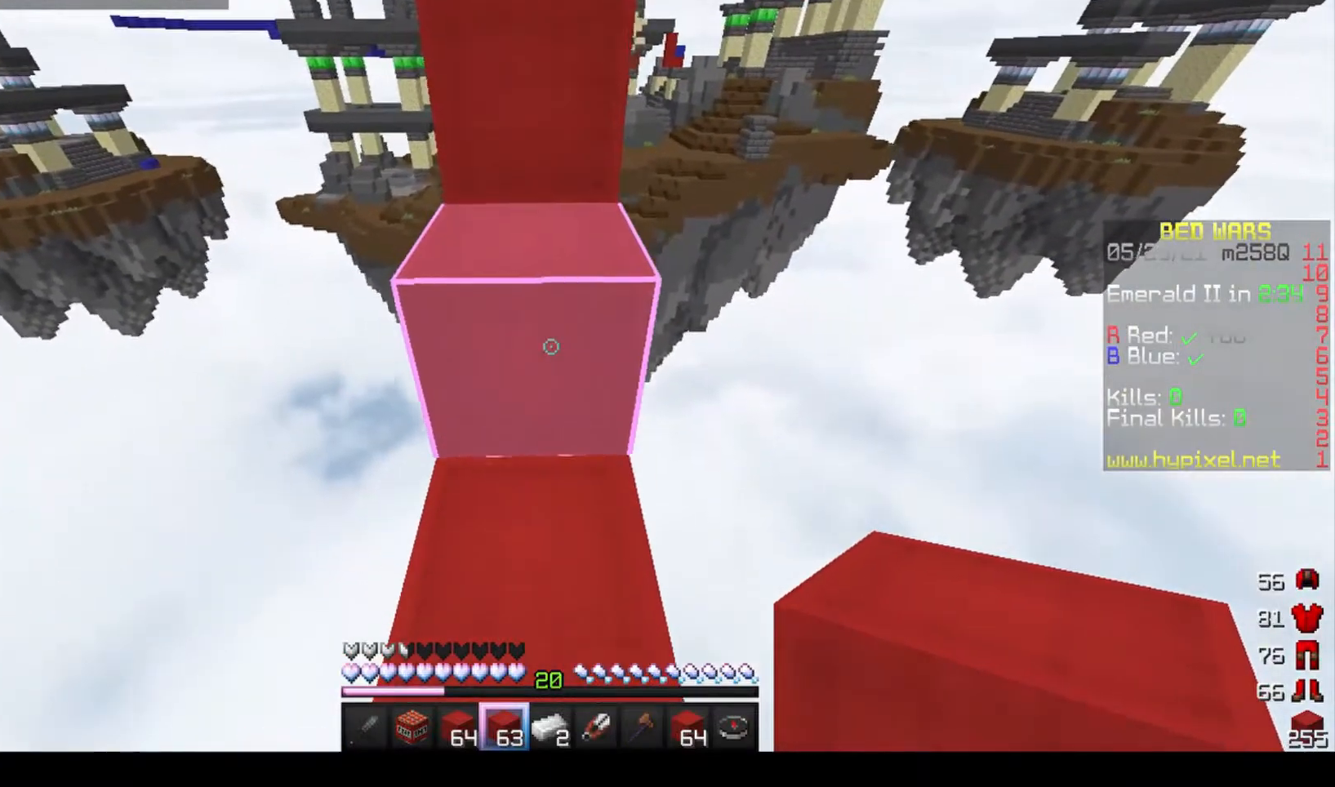
{"keys": ["w"], "mouse": [], "events": [[33, "w", "down"], [133, "space", "down"], [333, "space", "up"]]}
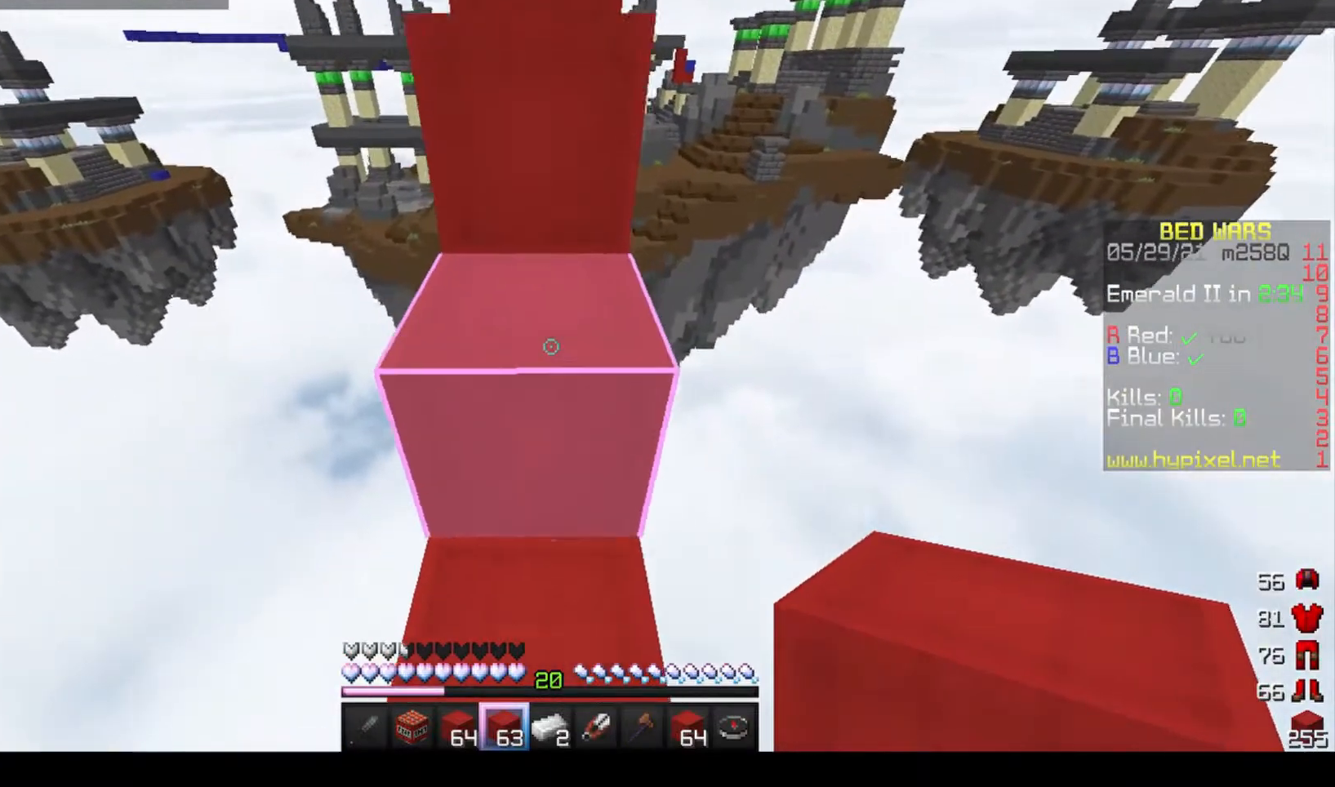
{"keys": ["w"], "mouse": [], "events": [[100, "space", "down"], [267, "space", "up"]]}
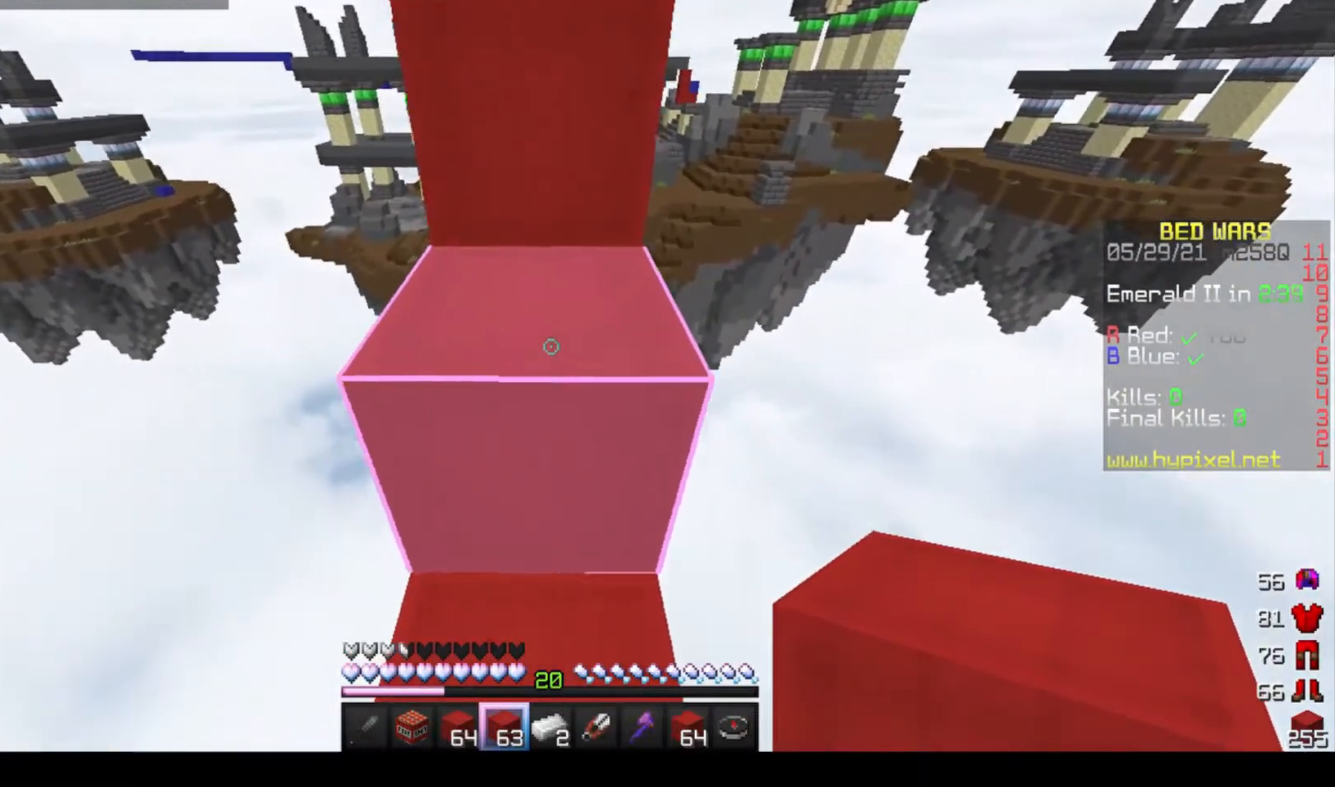
{"keys": ["space", "w"], "mouse": [], "events": [[33, "space", "down"], [267, "space", "up"], [500, "space", "down"]]}
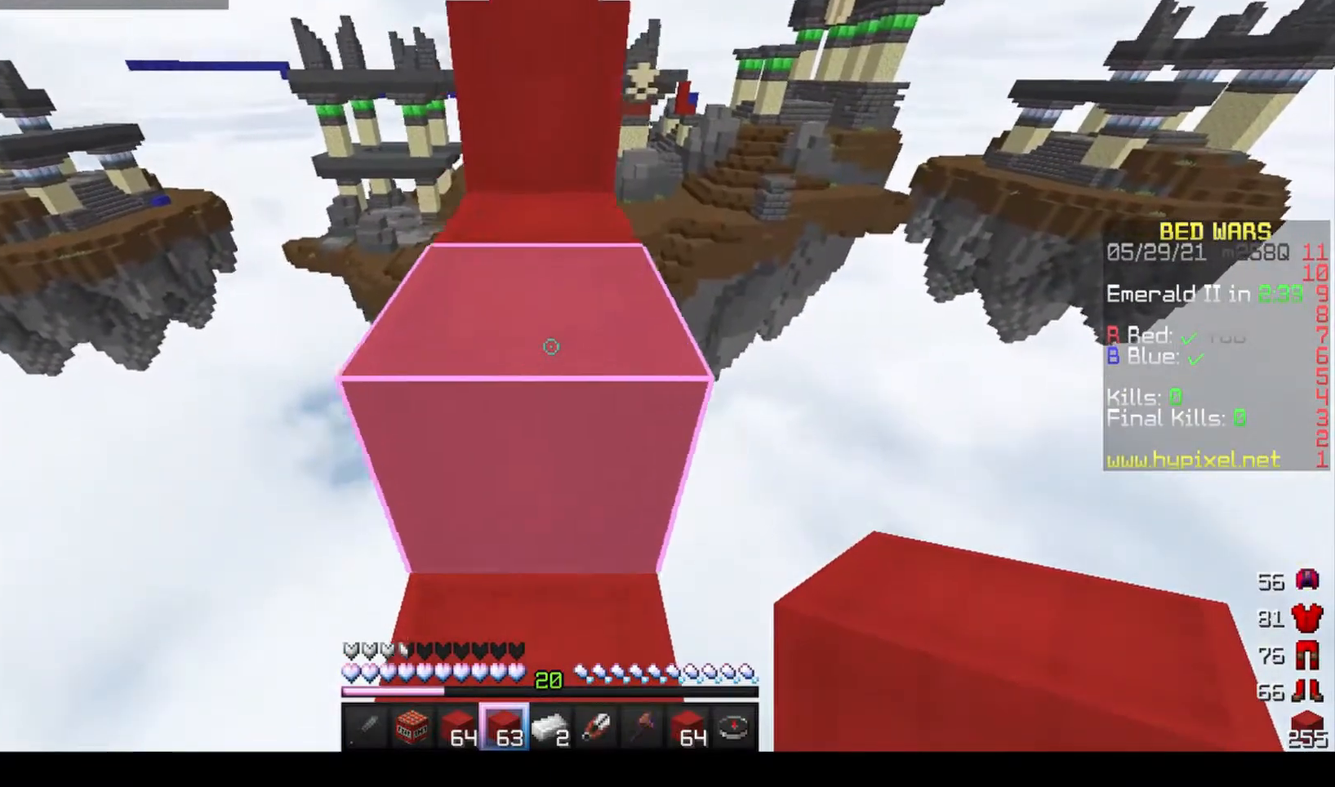
{"keys": ["space", "w"], "mouse": [], "events": [[200, "space", "up"], [500, "space", "down"]]}
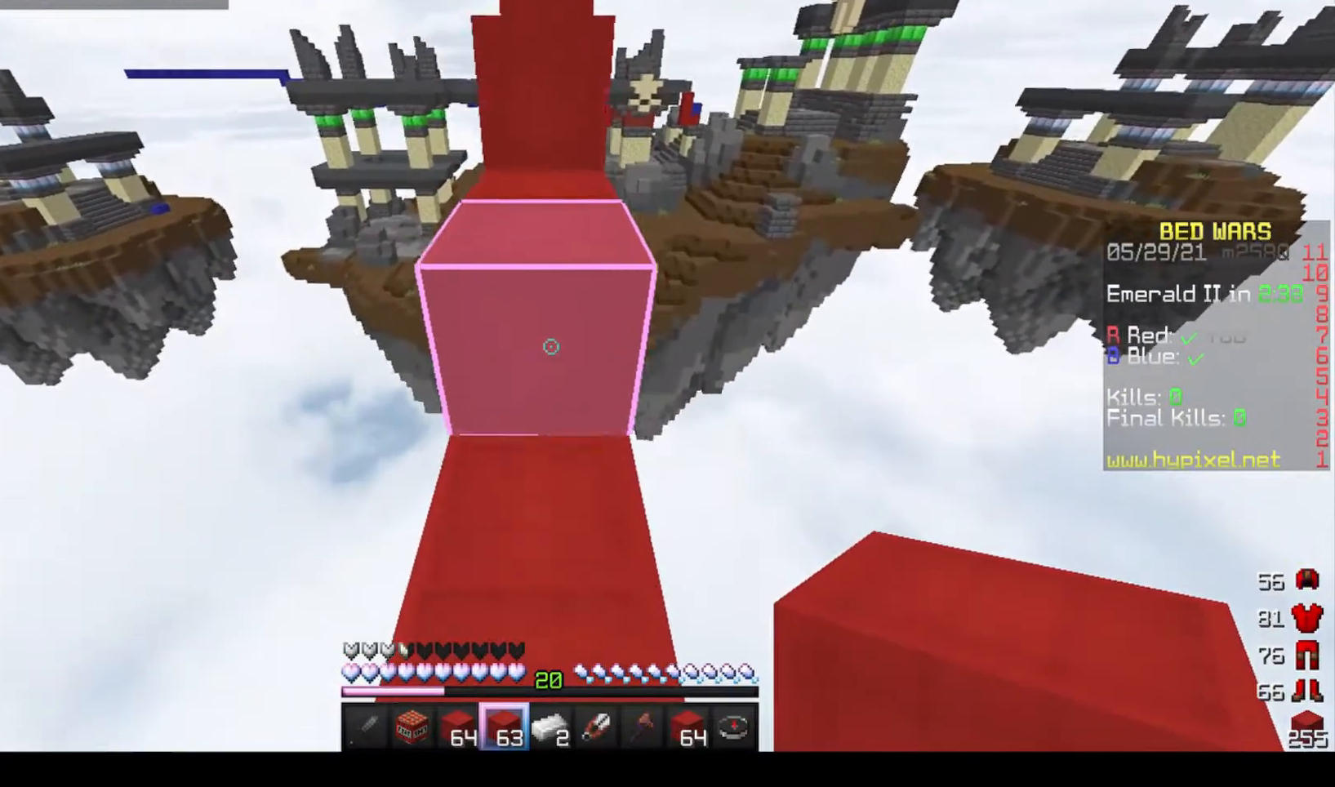
{"keys": ["space"], "mouse": [], "events": [[167, "space", "up"], [400, "space", "down"], [467, "w", "up"]]}
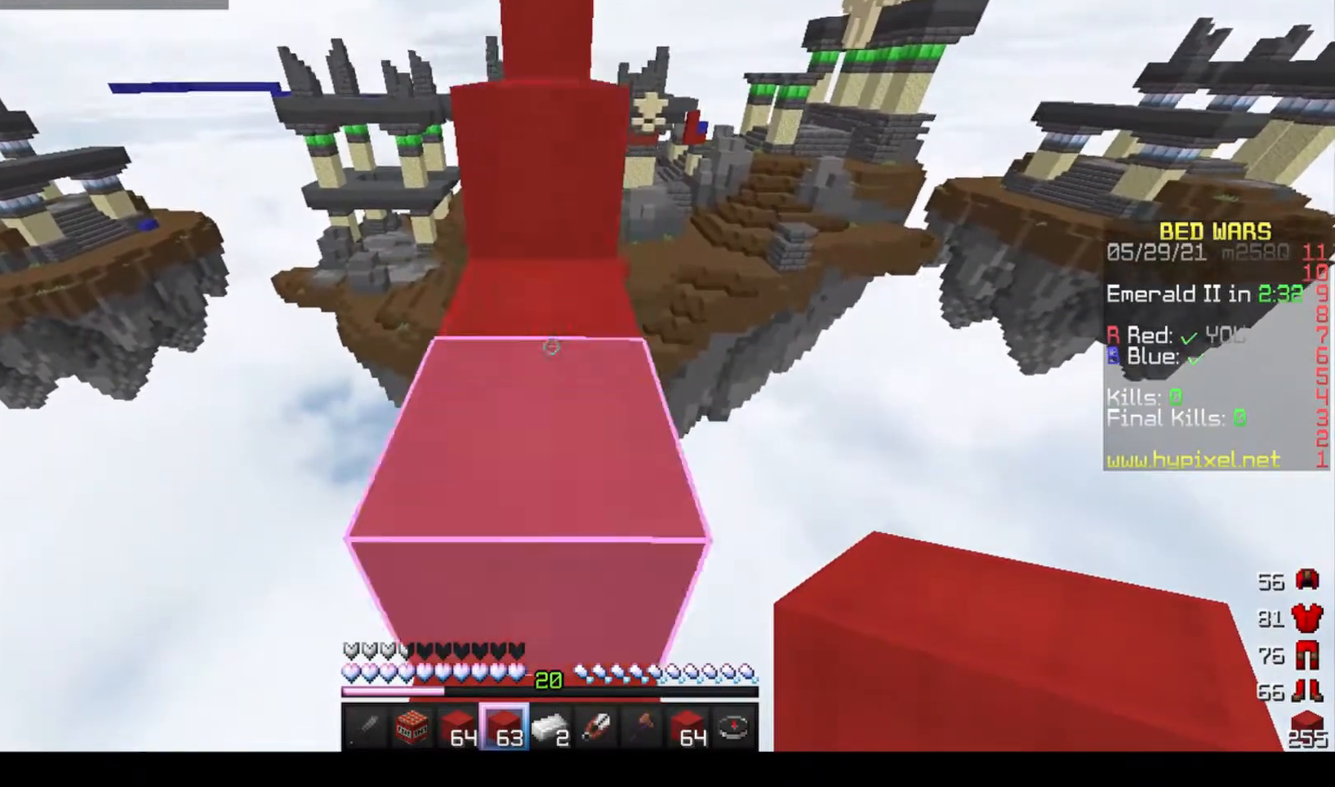
{"keys": ["space", "w"], "mouse": [], "events": [[67, "w", "down"], [200, "space", "up"], [400, "space", "down"]]}
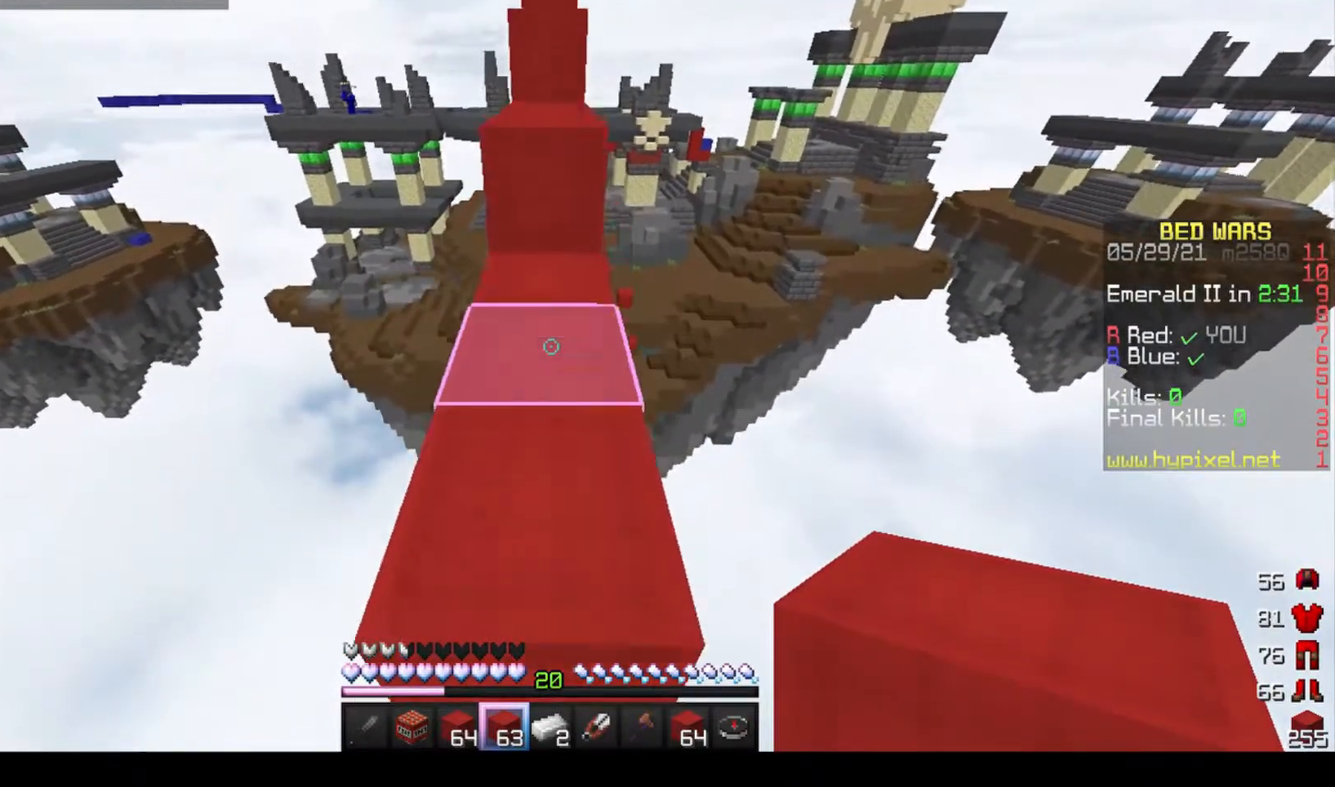
{"keys": ["space", "w"], "mouse": [], "events": [[100, "space", "up"], [367, "space", "down"]]}
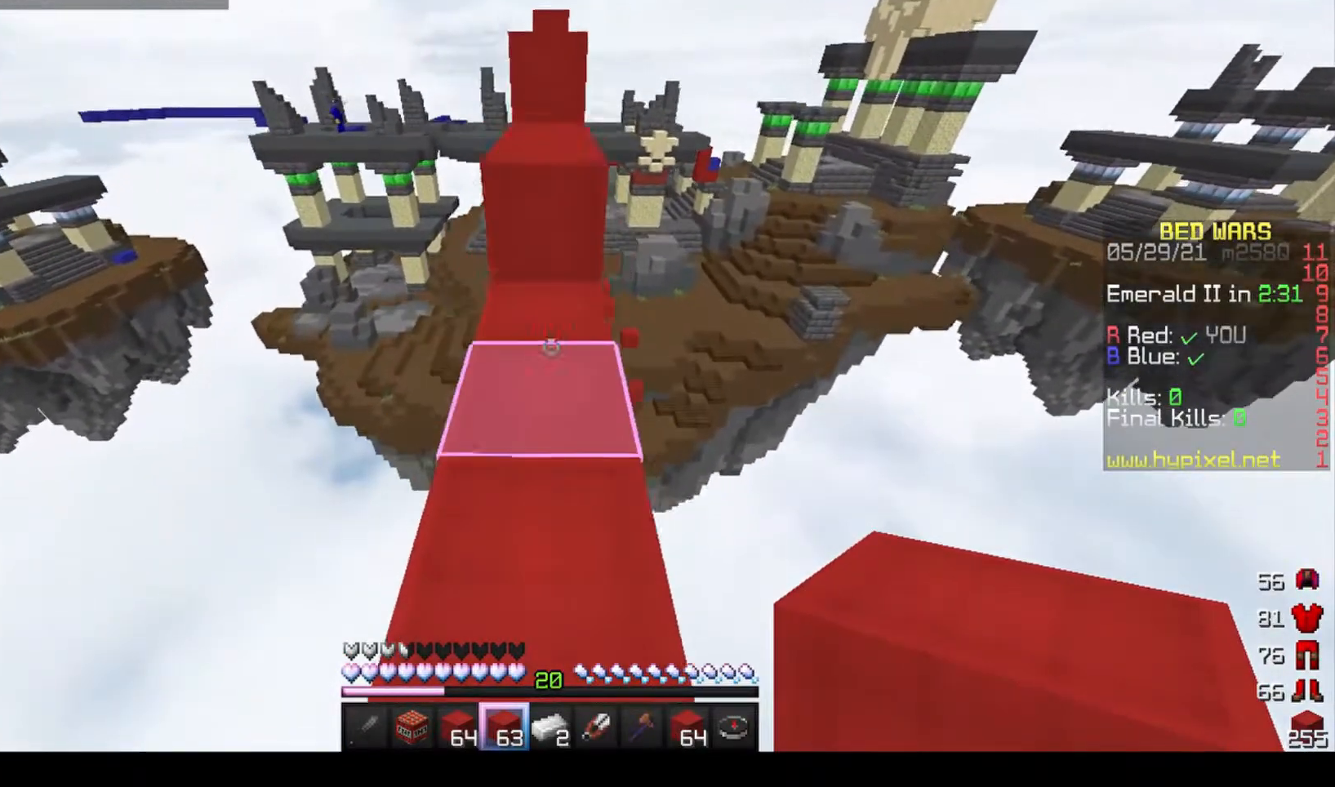
{"keys": ["space", "w"], "mouse": [], "events": [[67, "space", "up"], [67, "w", "up"], [133, "w", "down"], [467, "space", "down"]]}
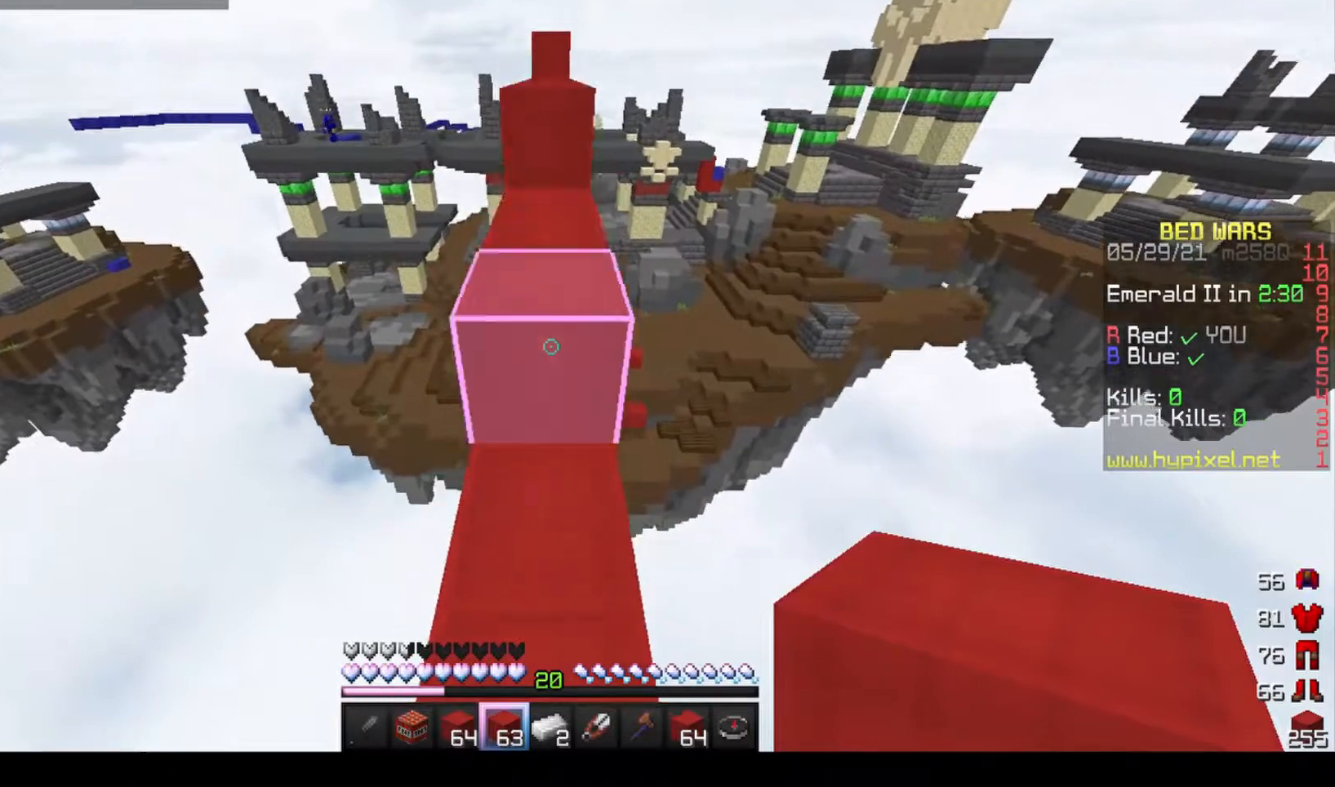
{"keys": ["space", "w"], "mouse": [], "events": [[100, "space", "up"], [433, "space", "down"]]}
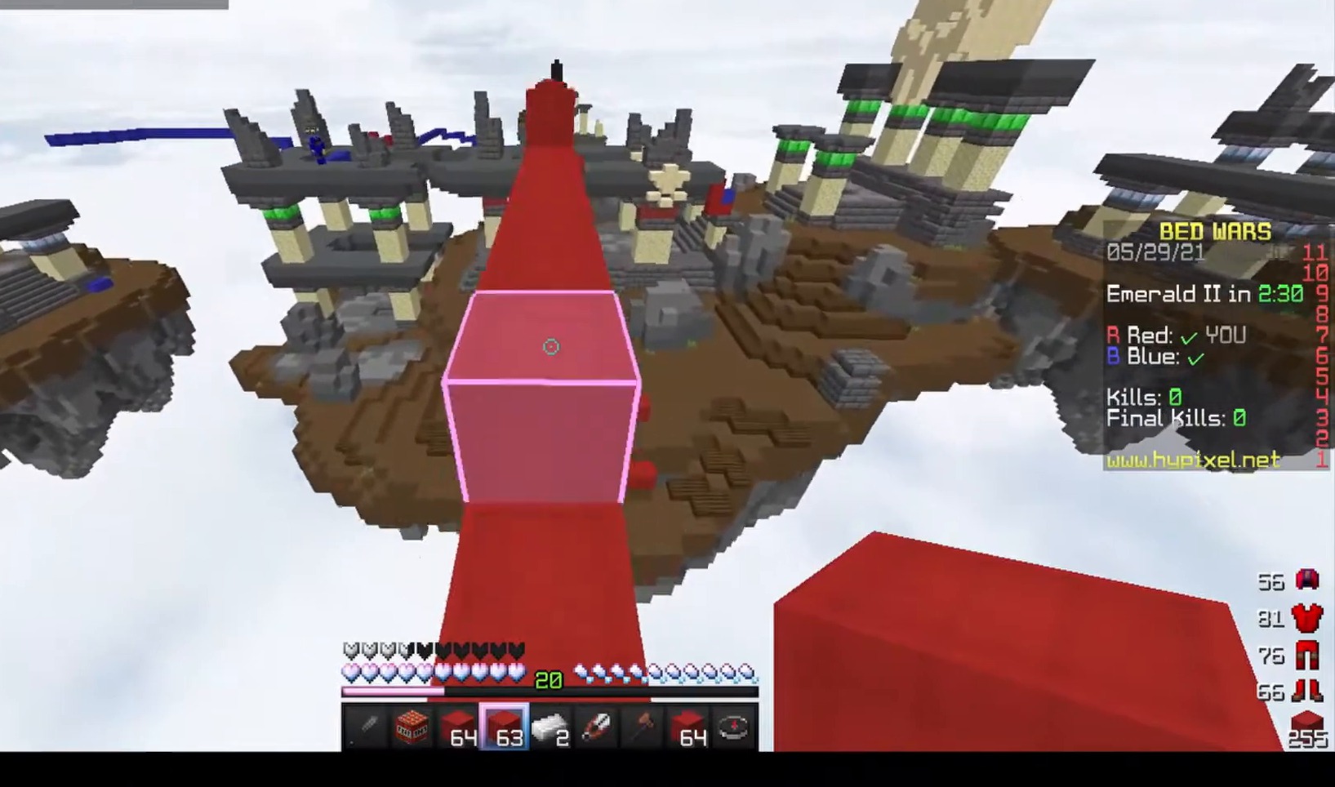
{"keys": ["space", "w"], "mouse": [], "events": [[67, "space", "up"], [433, "space", "down"]]}
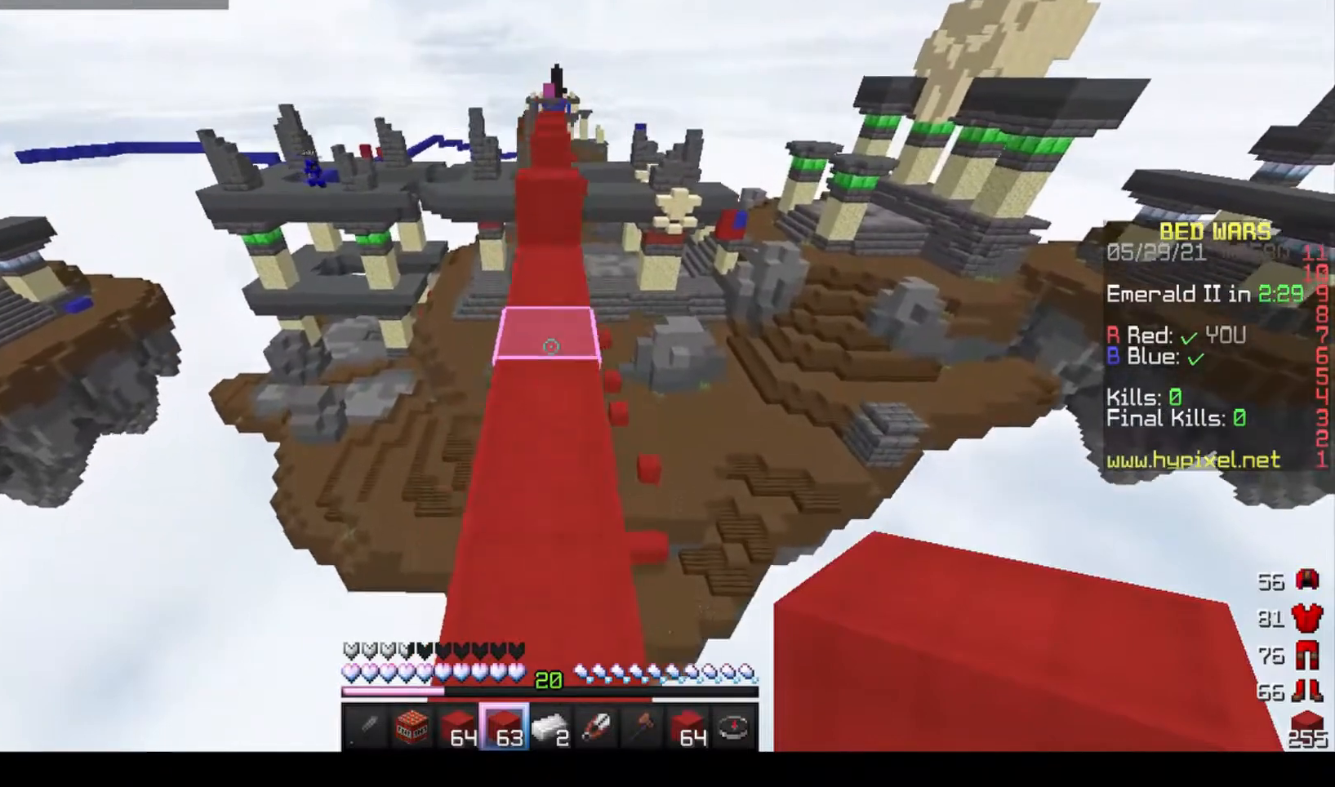
{"keys": ["w"], "mouse": [], "events": [[100, "space", "up"]]}
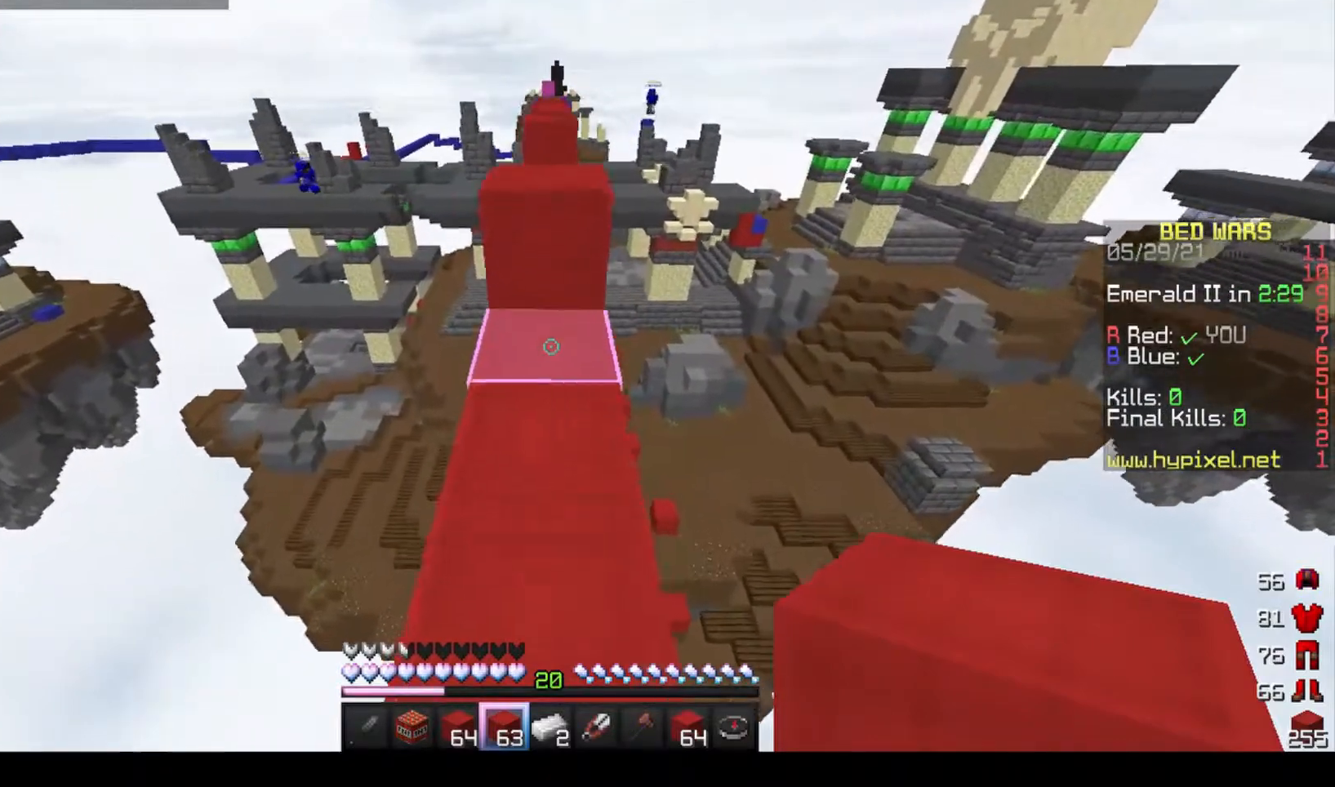
{"keys": ["w"], "mouse": [], "events": [[133, "space", "down"], [333, "space", "up"]]}